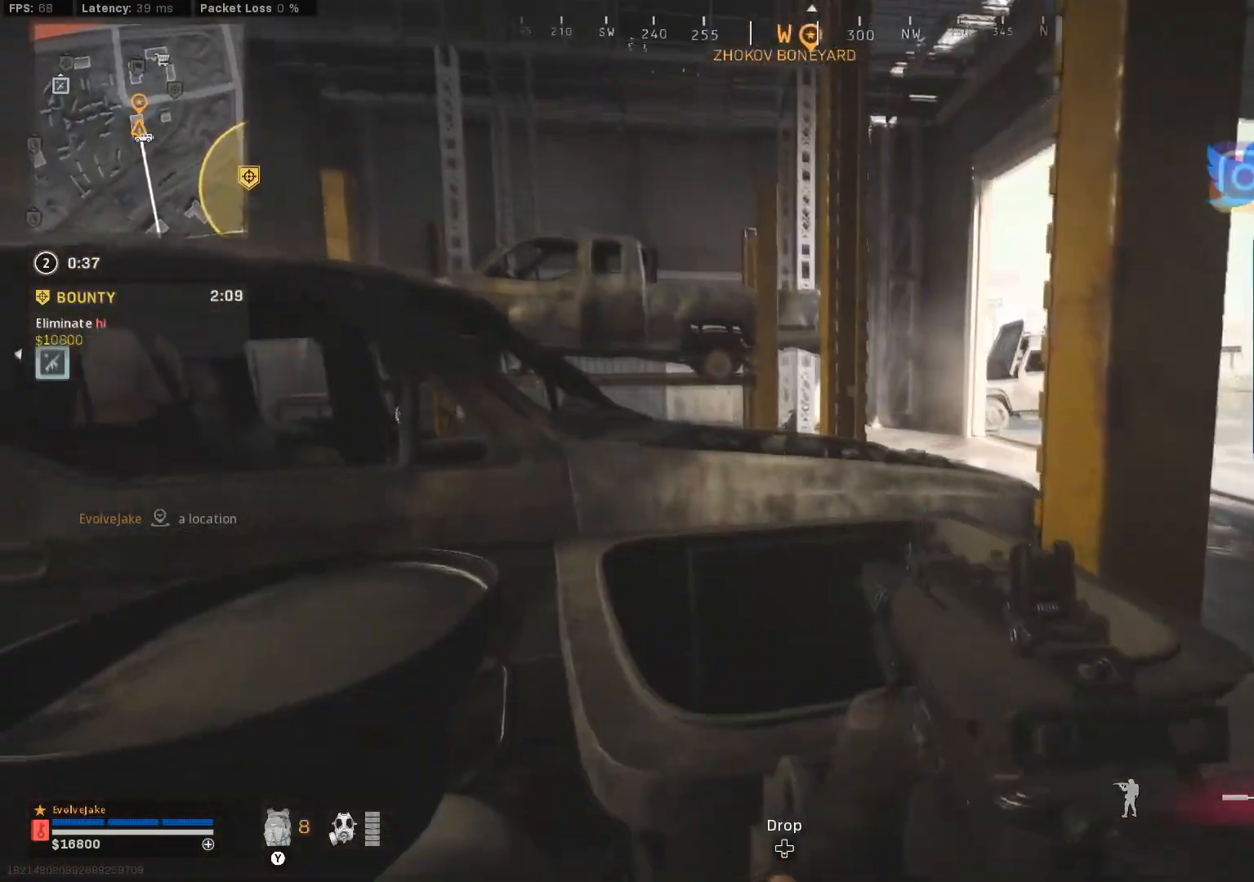
Gameplay with a controller (Xbox layout); each line is a JSON object with the inputs held at the frame after it. "events" lists button and stick changes between this image and that frame as [ms after this image, input, new state], when the widget could be followed in between.
{"buttons": ["L2"], "left_stick": "center", "right_stick": "center"}
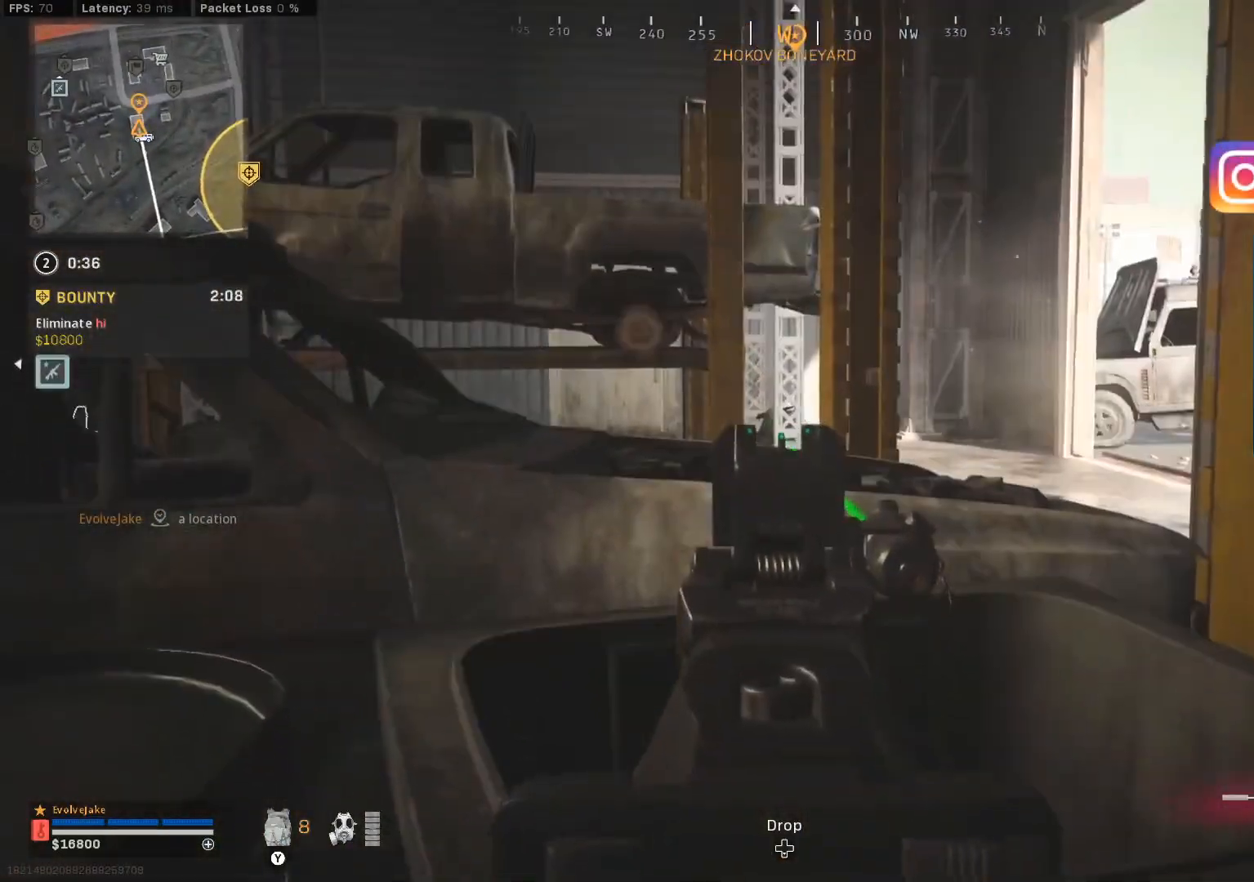
{"buttons": ["L2", "R2"], "left_stick": "center", "right_stick": "center"}
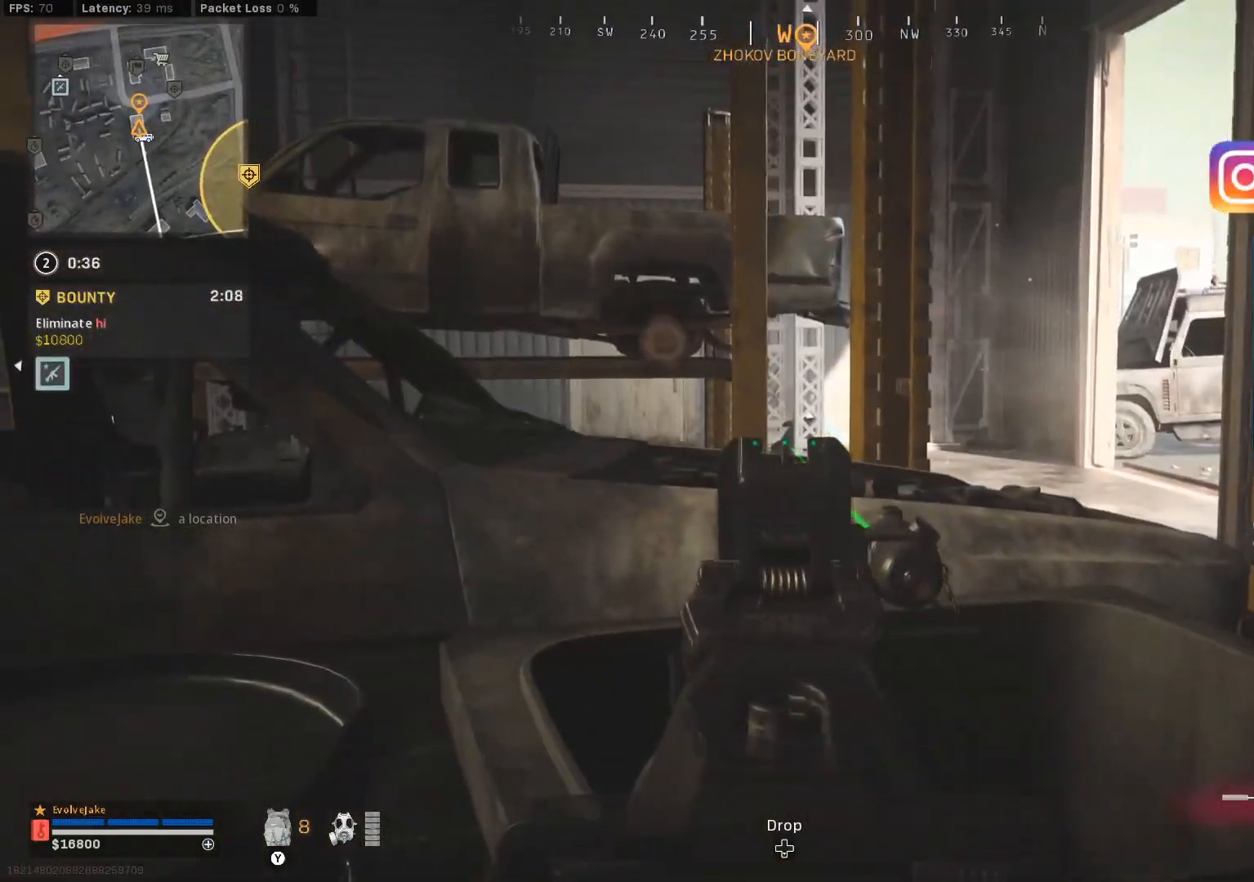
{"buttons": ["L2", "R2"], "left_stick": "center", "right_stick": "center", "events": []}
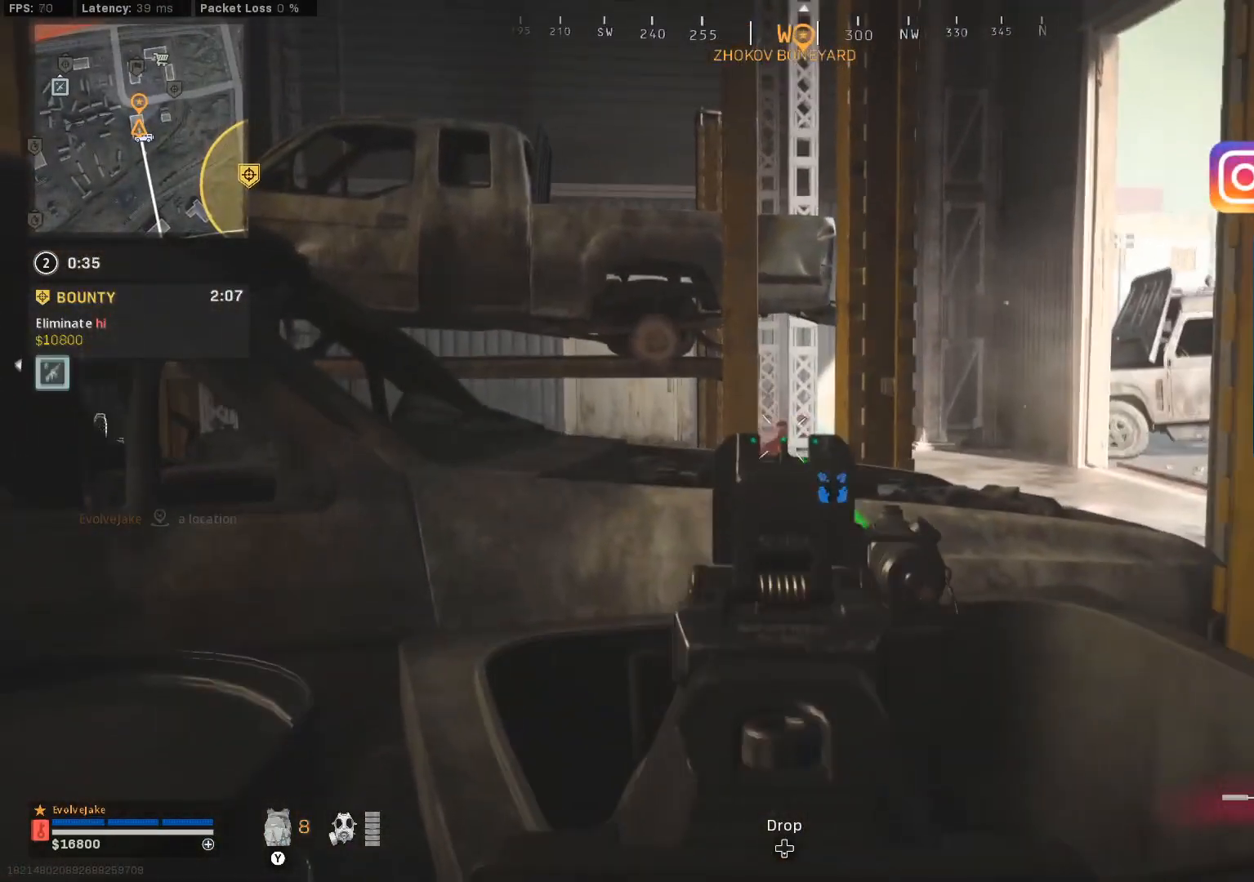
{"buttons": ["L2", "R2"], "left_stick": "right", "right_stick": "center", "events": [[433, "left_stick", "right"]]}
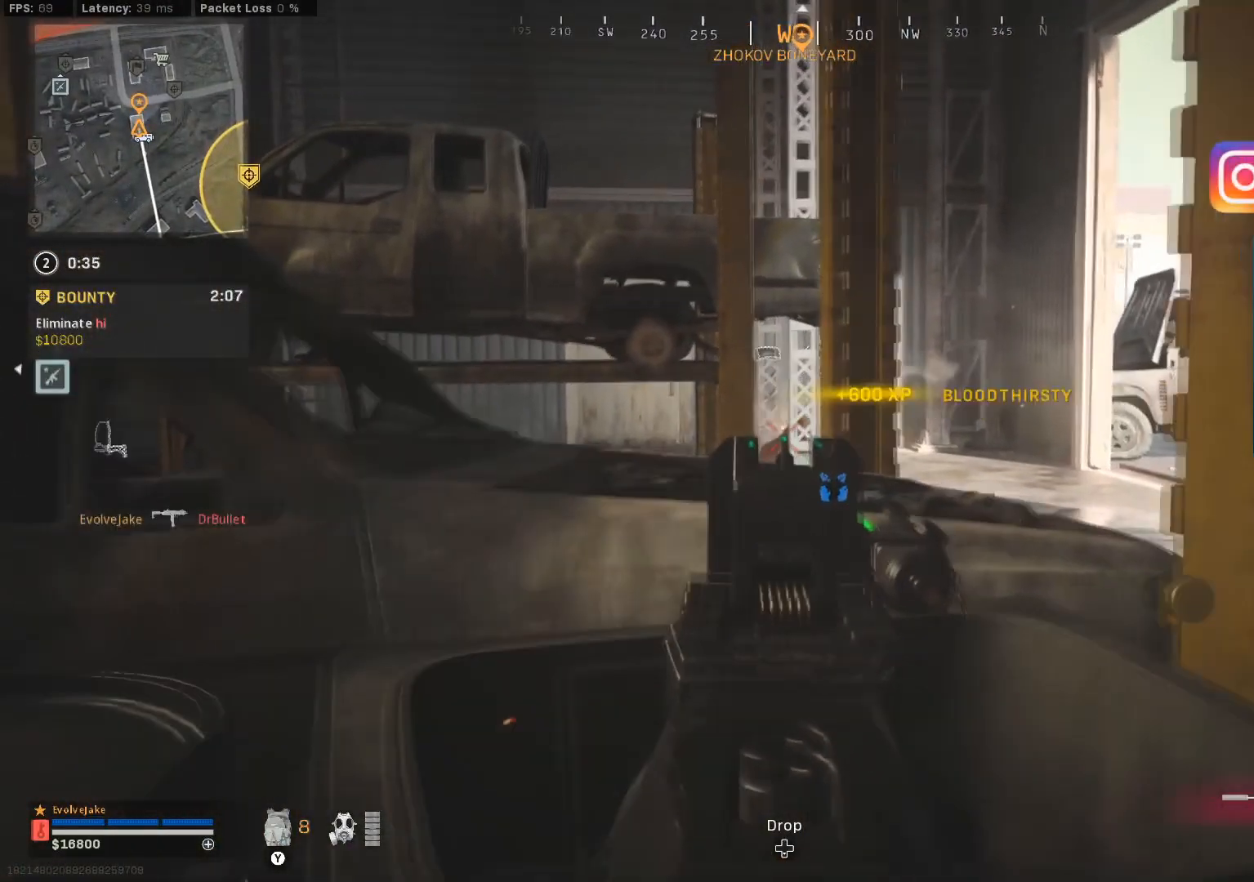
{"buttons": ["L3"], "left_stick": "up-right", "right_stick": "left", "events": [[50, "R2", "up"], [67, "L2", "up"], [84, "right_stick", "right"], [134, "left_stick", "up-right"], [184, "L3", "down"], [251, "right_stick", "center"], [267, "L3", "up"], [317, "L3", "down"], [417, "right_stick", "left"]]}
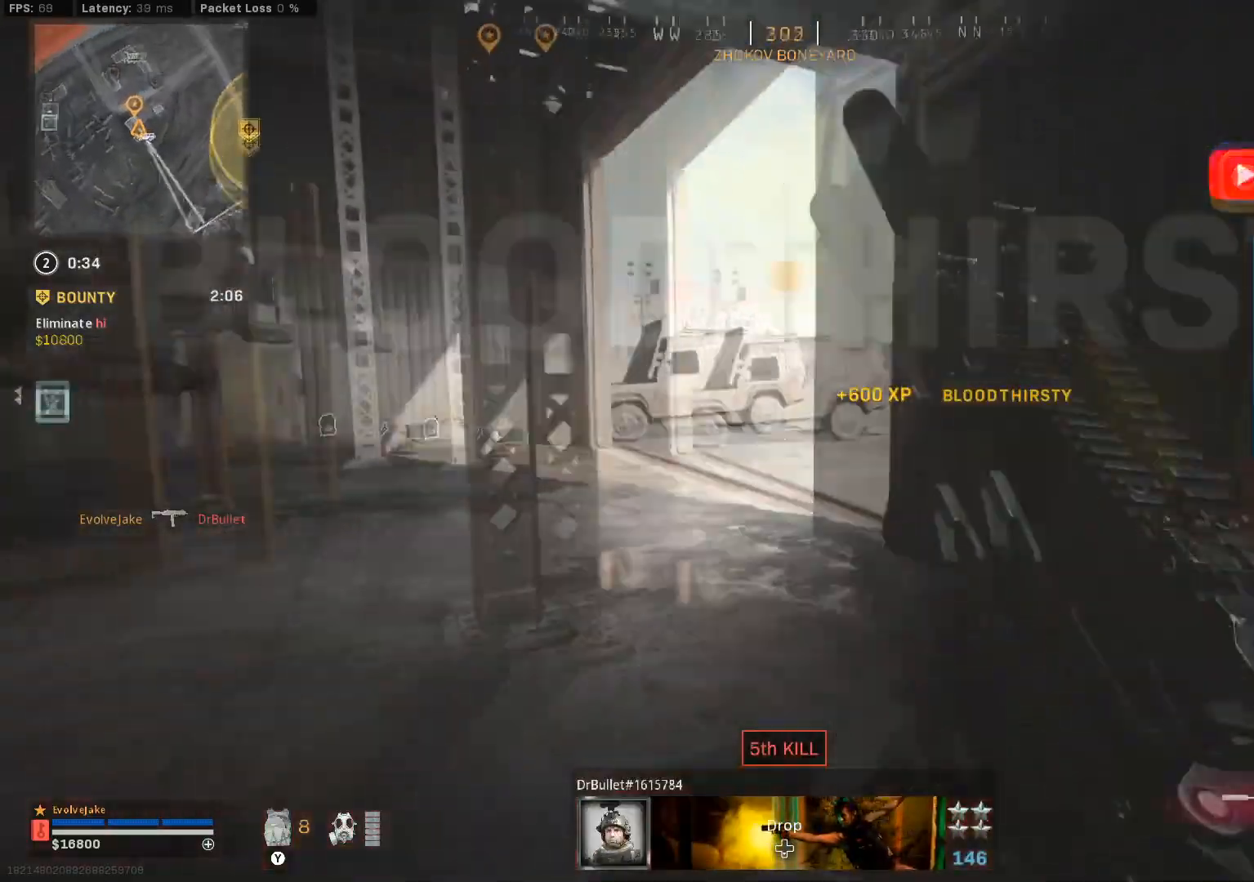
{"buttons": ["L3"], "left_stick": "up-right", "right_stick": "center", "events": [[17, "L3", "up"], [83, "right_stick", "center"], [117, "L3", "down"], [167, "L3", "up"], [284, "Y", "down"], [417, "Y", "up"], [450, "L3", "down"]]}
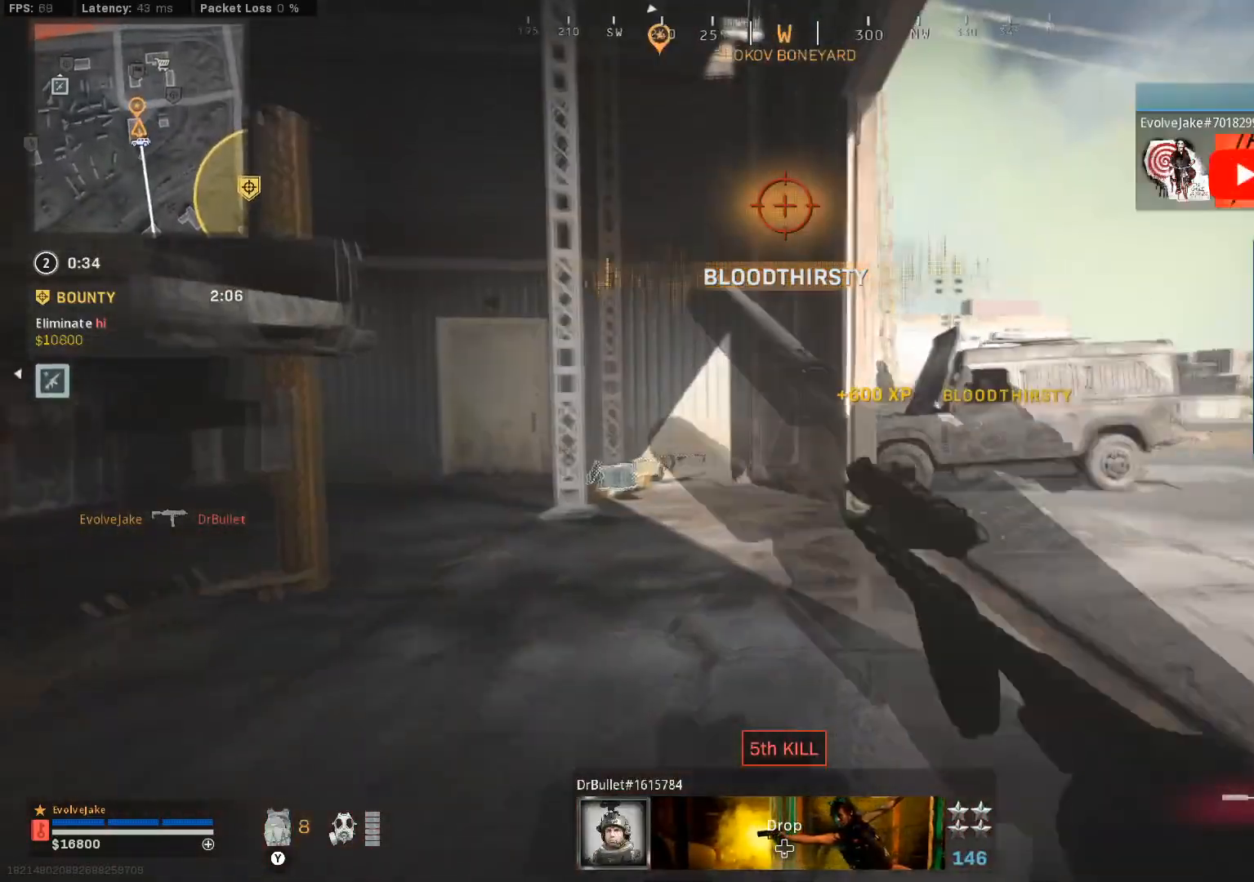
{"buttons": [], "left_stick": "up-right", "right_stick": "center", "events": [[17, "L3", "up"], [84, "L3", "down"], [167, "right_stick", "left"], [301, "L3", "up"], [301, "right_stick", "center"], [334, "B", "down"], [434, "B", "up"]]}
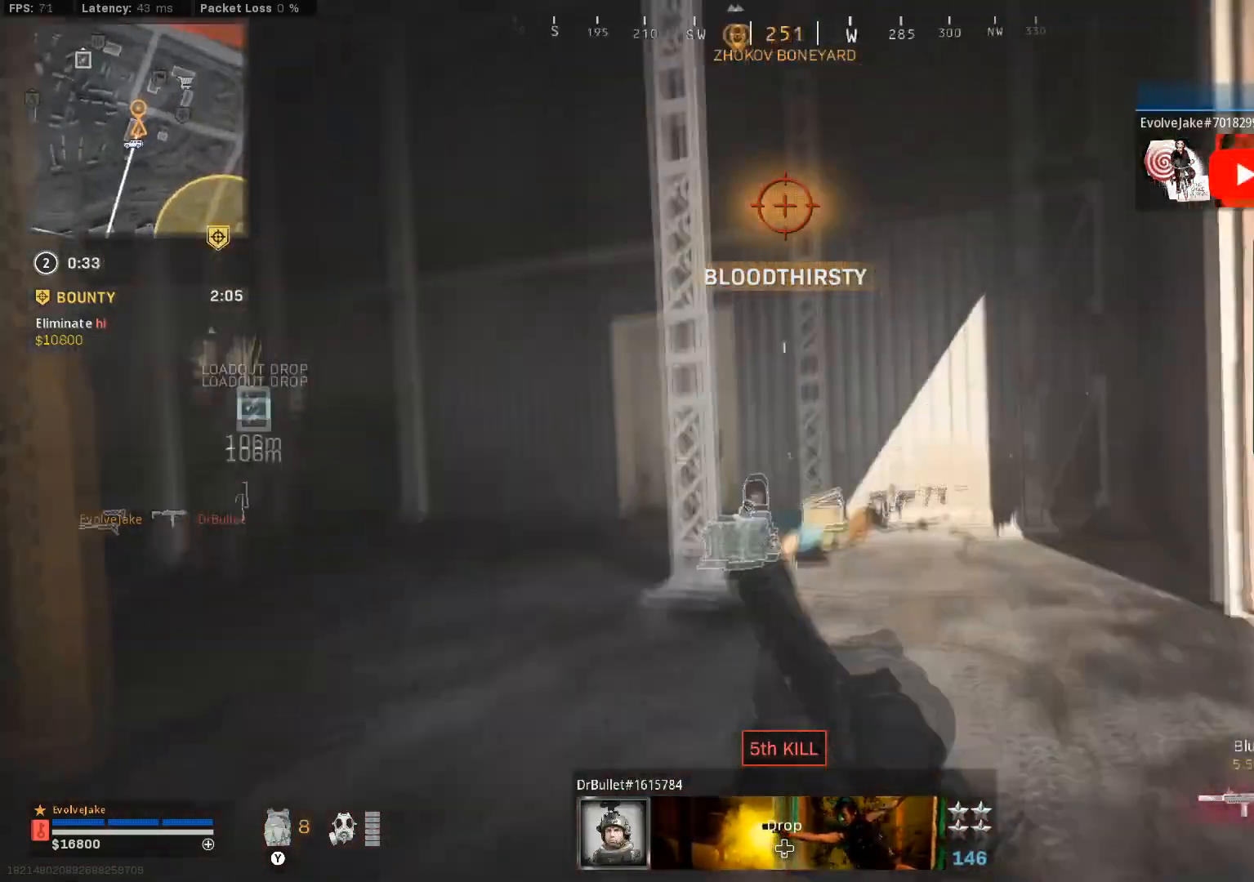
{"buttons": ["Y"], "left_stick": "up", "right_stick": "down-left", "events": [[17, "B", "down"], [117, "B", "up"], [133, "L3", "down"], [183, "L3", "up"], [217, "A", "down"], [267, "L3", "down"], [317, "A", "up"], [367, "L3", "up"], [417, "L3", "down"], [450, "right_stick", "down-left"], [500, "L3", "up"], [500, "Y", "down"], [500, "left_stick", "up"]]}
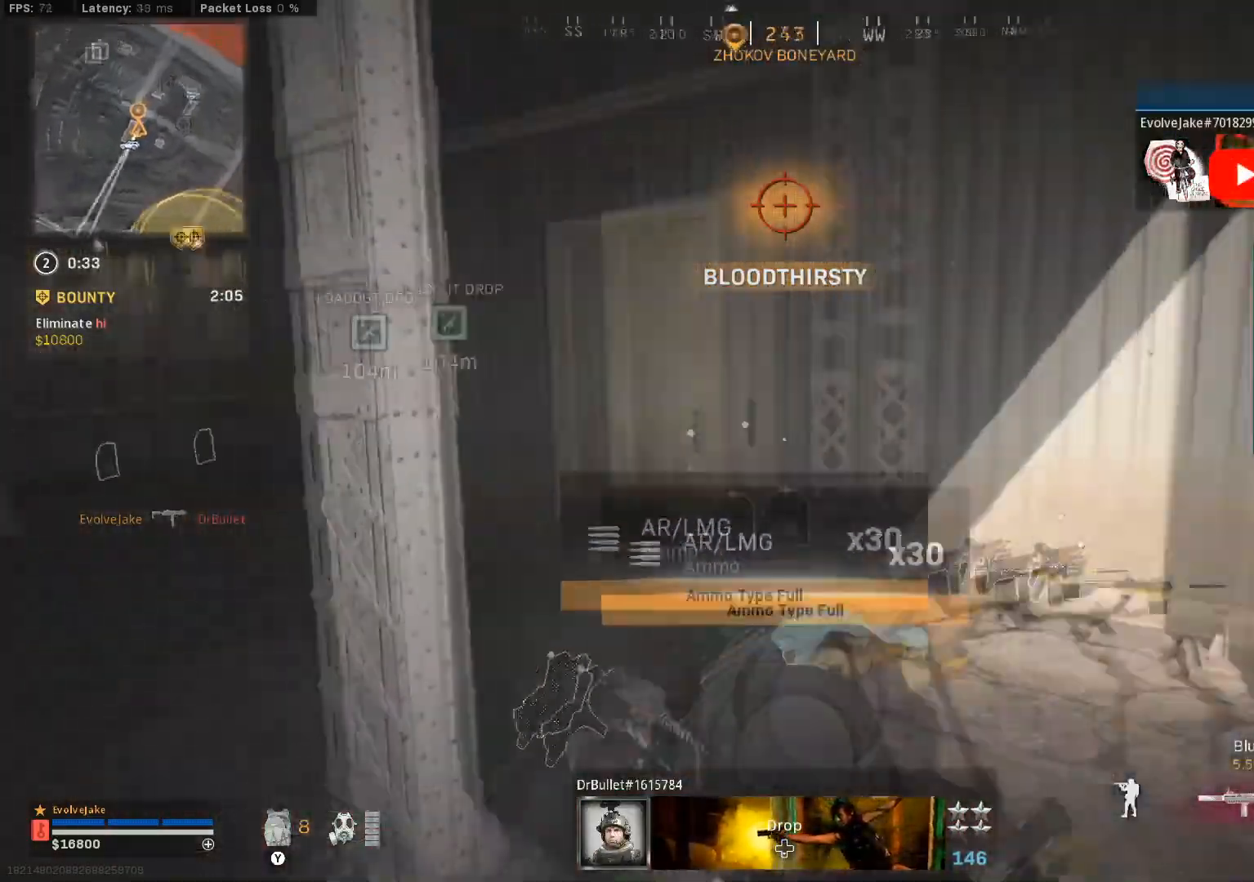
{"buttons": [], "left_stick": "up-right", "right_stick": "right", "events": [[67, "right_stick", "center"], [117, "Y", "up"], [134, "L3", "down"], [234, "L3", "up"], [284, "right_stick", "right"], [334, "left_stick", "up-right"]]}
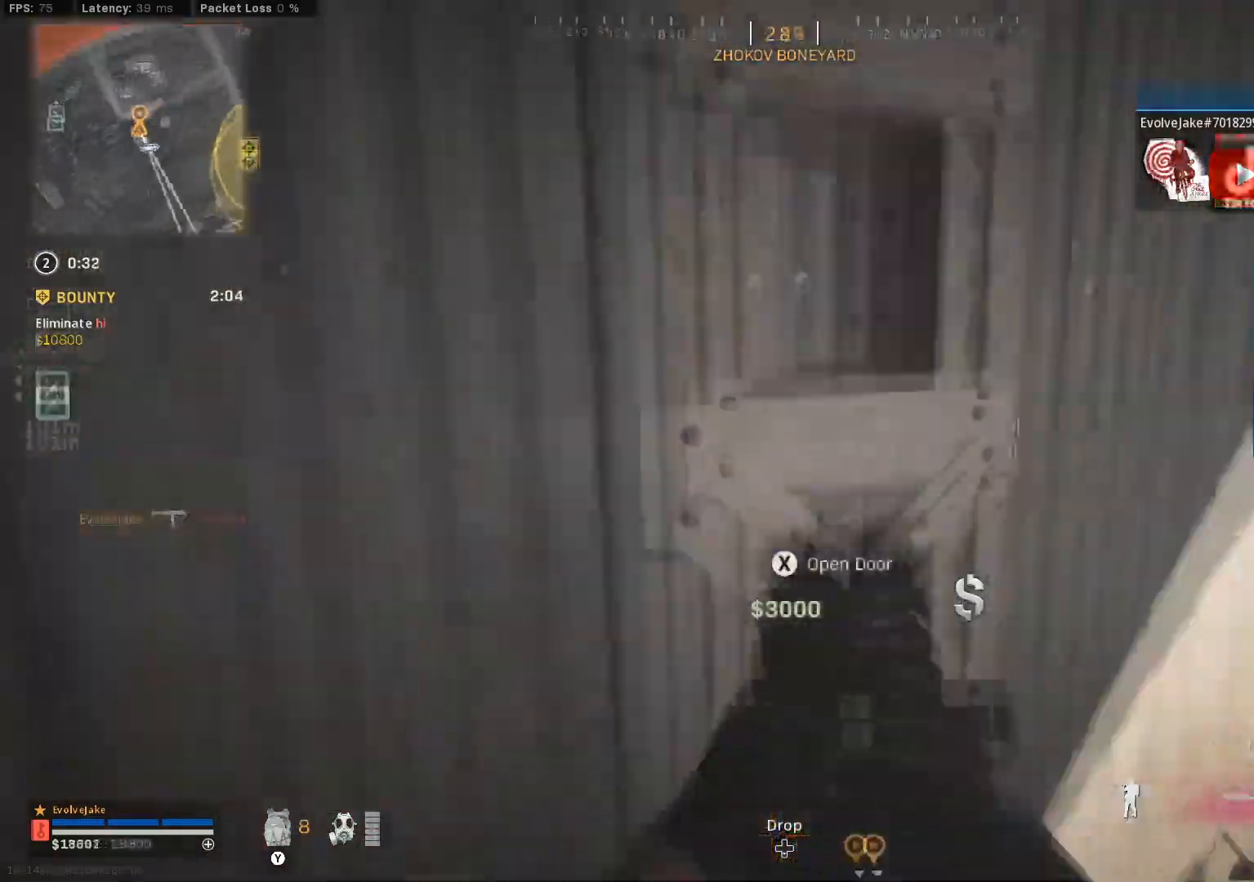
{"buttons": [], "left_stick": "up-right", "right_stick": "center", "events": [[17, "L3", "down"], [83, "L3", "up"], [150, "L3", "down"], [200, "right_stick", "center"], [500, "L3", "up"]]}
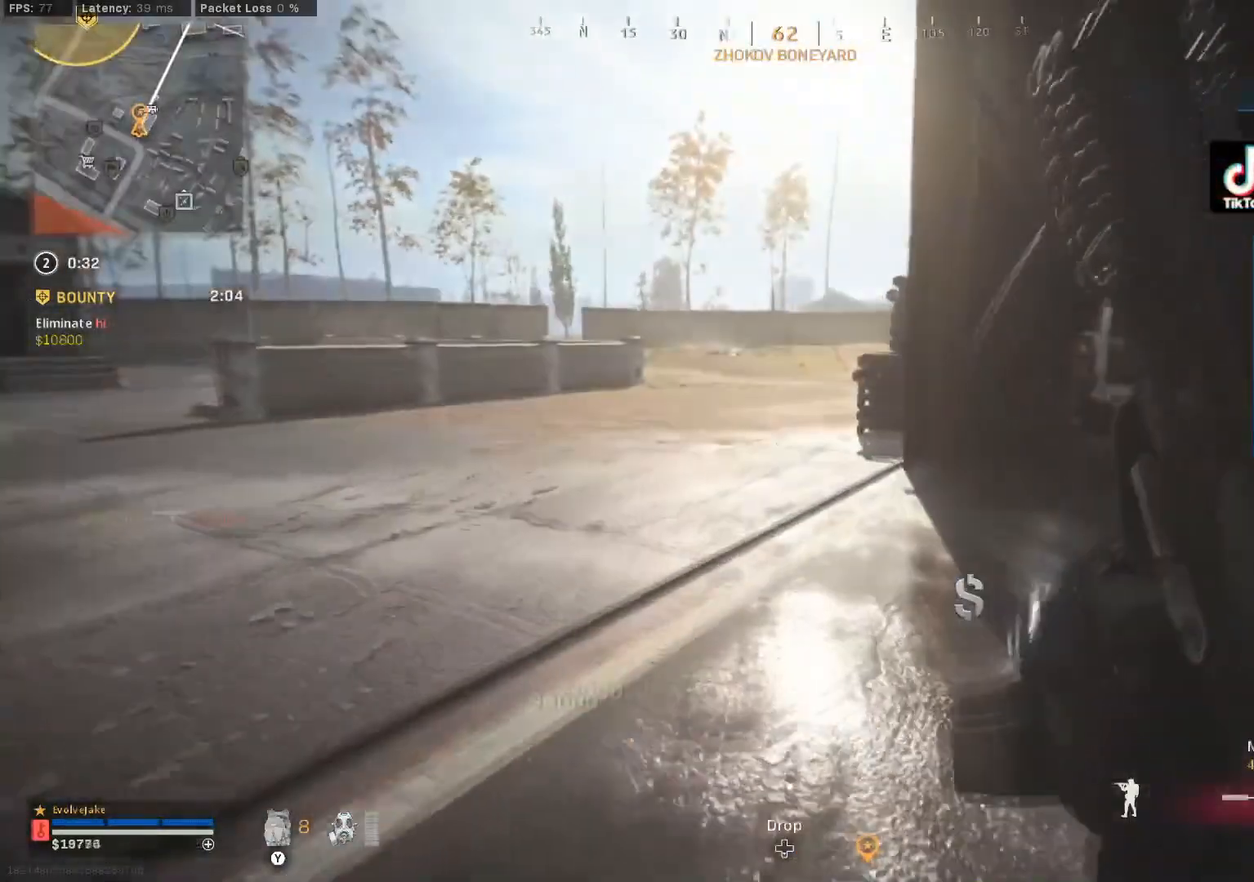
{"buttons": [], "left_stick": "up", "right_stick": "center", "events": [[34, "B", "down"], [134, "B", "up"], [217, "B", "down"], [301, "B", "up"], [367, "L3", "down"], [384, "A", "down"], [434, "left_stick", "up"], [484, "L3", "up"], [501, "A", "up"]]}
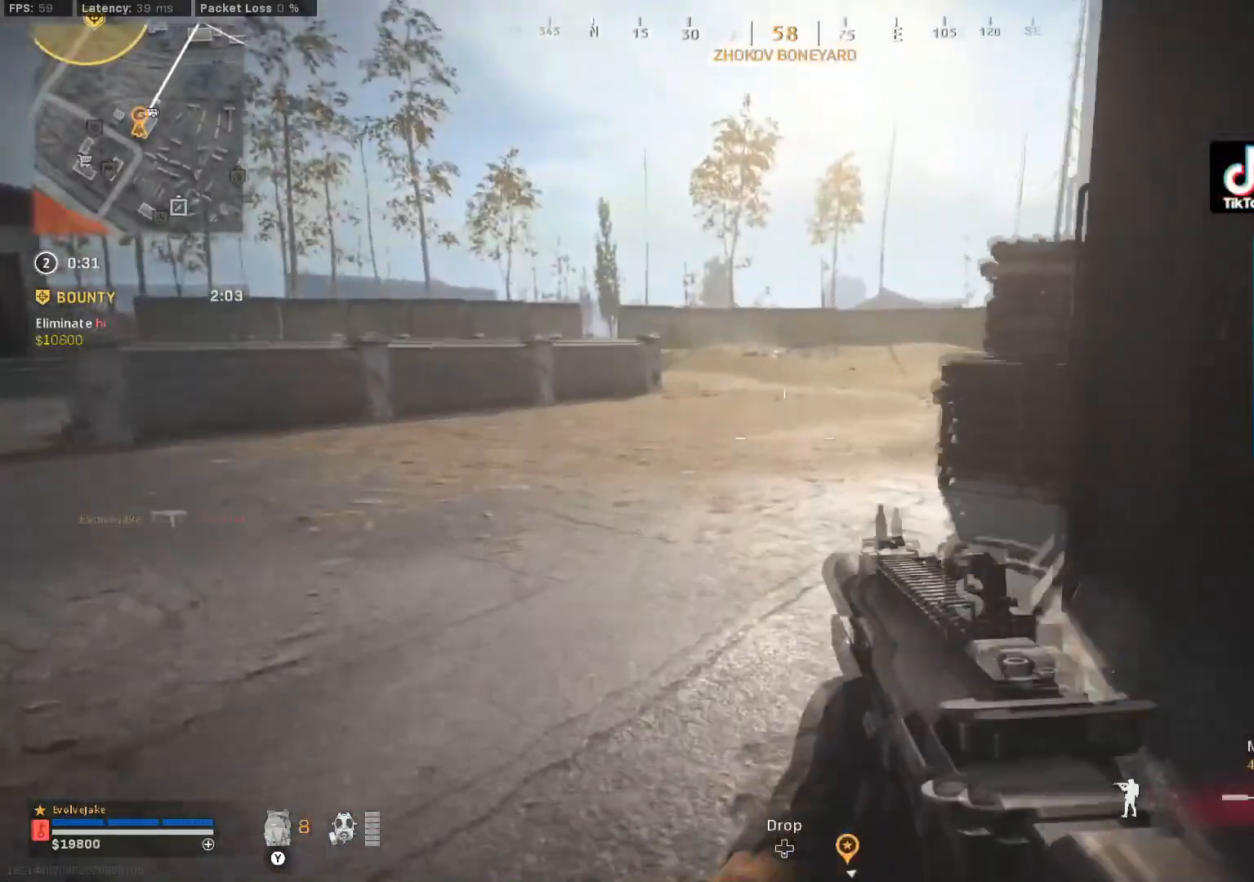
{"buttons": ["R2"], "left_stick": "center", "right_stick": "left", "events": [[67, "X", "down"], [200, "X", "up"], [367, "R2", "down"], [367, "left_stick", "center"], [500, "right_stick", "left"]]}
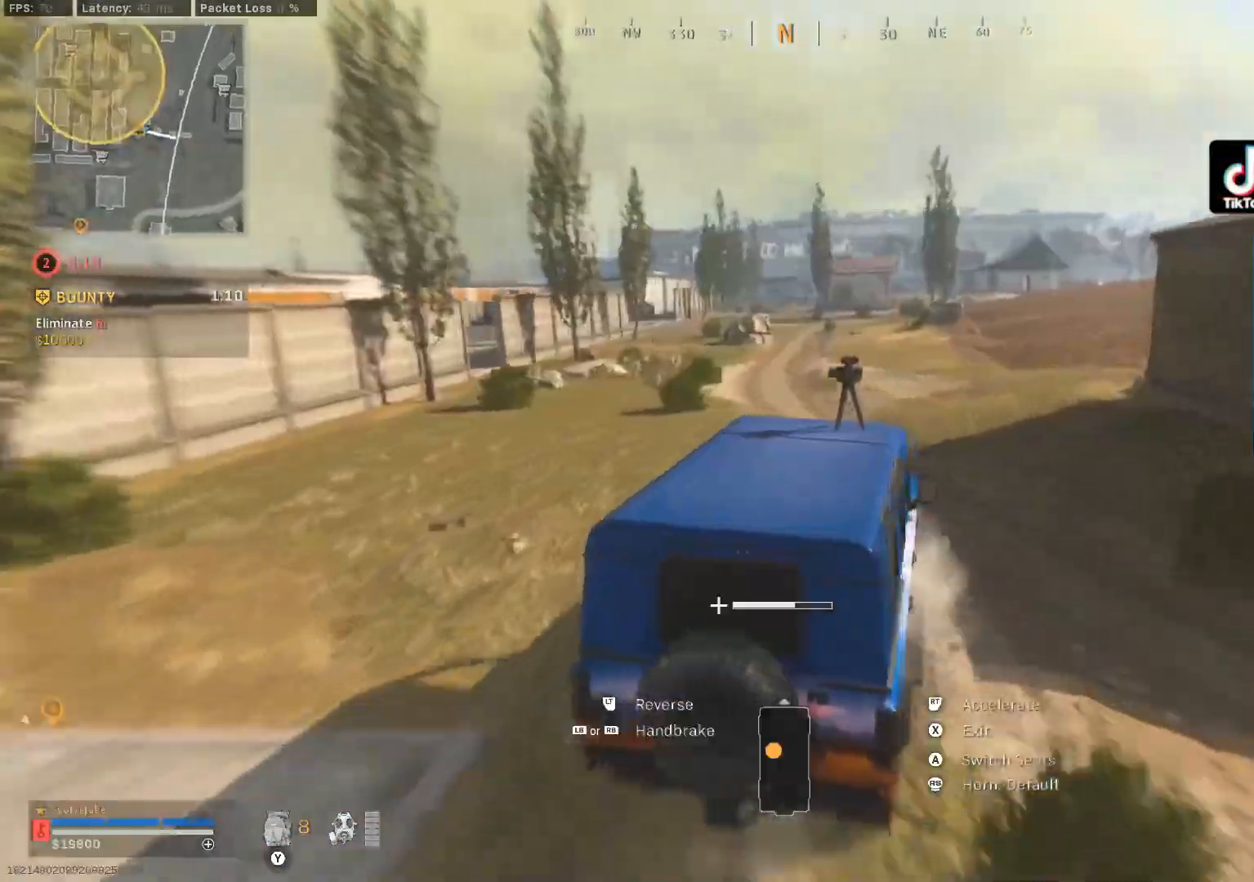
{"buttons": ["R2"], "left_stick": "center", "right_stick": "center", "events": [[84, "right_stick", "center"]]}
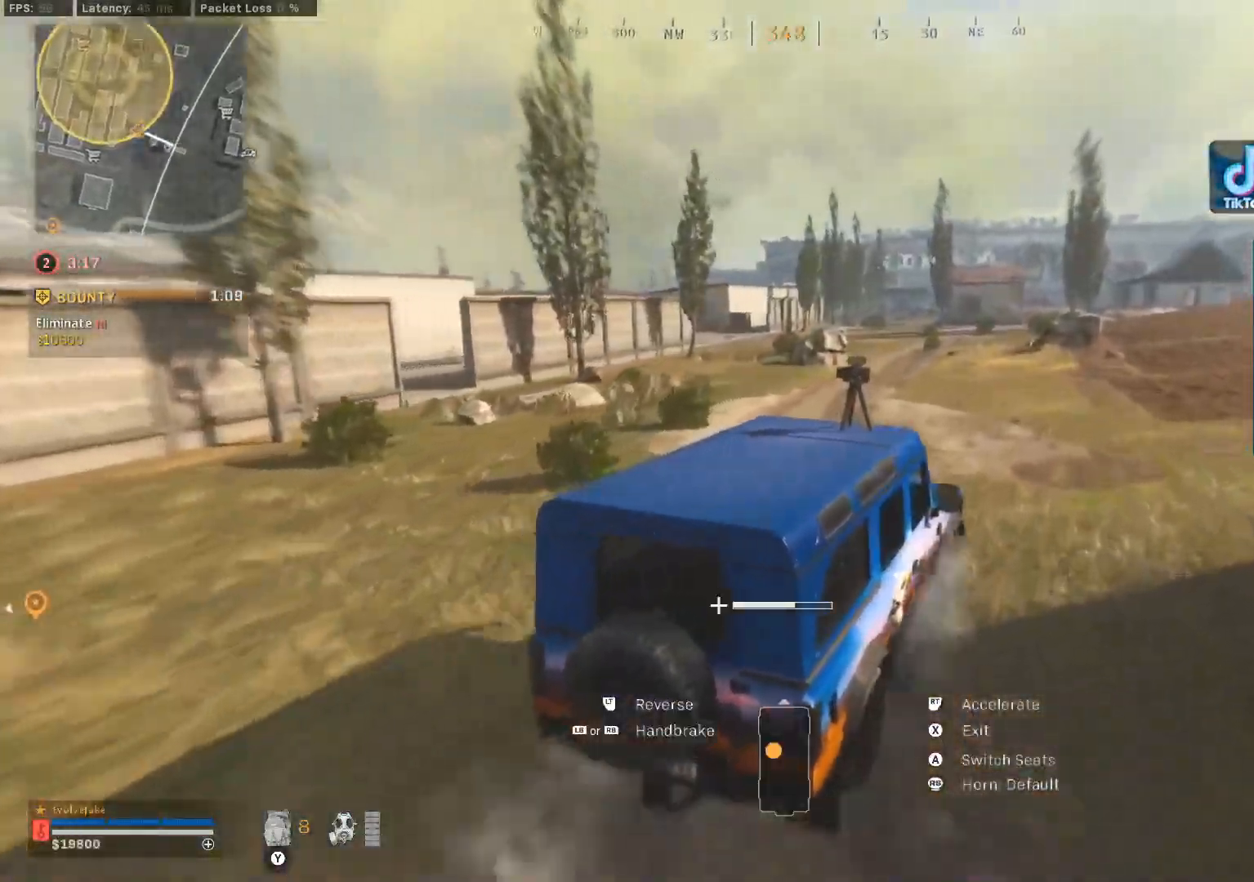
{"buttons": ["R2"], "left_stick": "down", "right_stick": "center", "events": [[100, "left_stick", "down"], [233, "left_stick", "center"], [500, "left_stick", "down"]]}
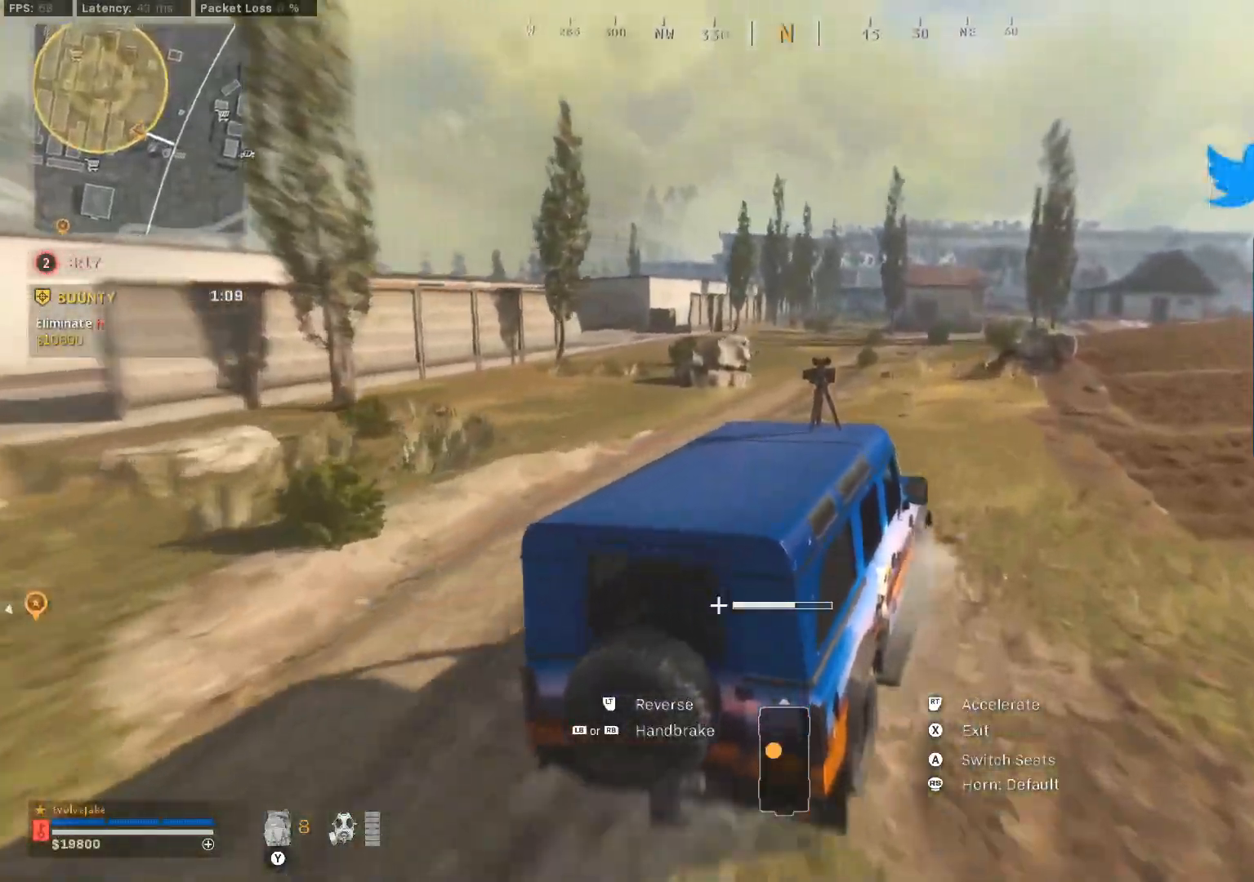
{"buttons": ["R2"], "left_stick": "down", "right_stick": "center", "events": [[167, "left_stick", "center"], [301, "left_stick", "down"], [367, "right_stick", "left"], [484, "right_stick", "center"]]}
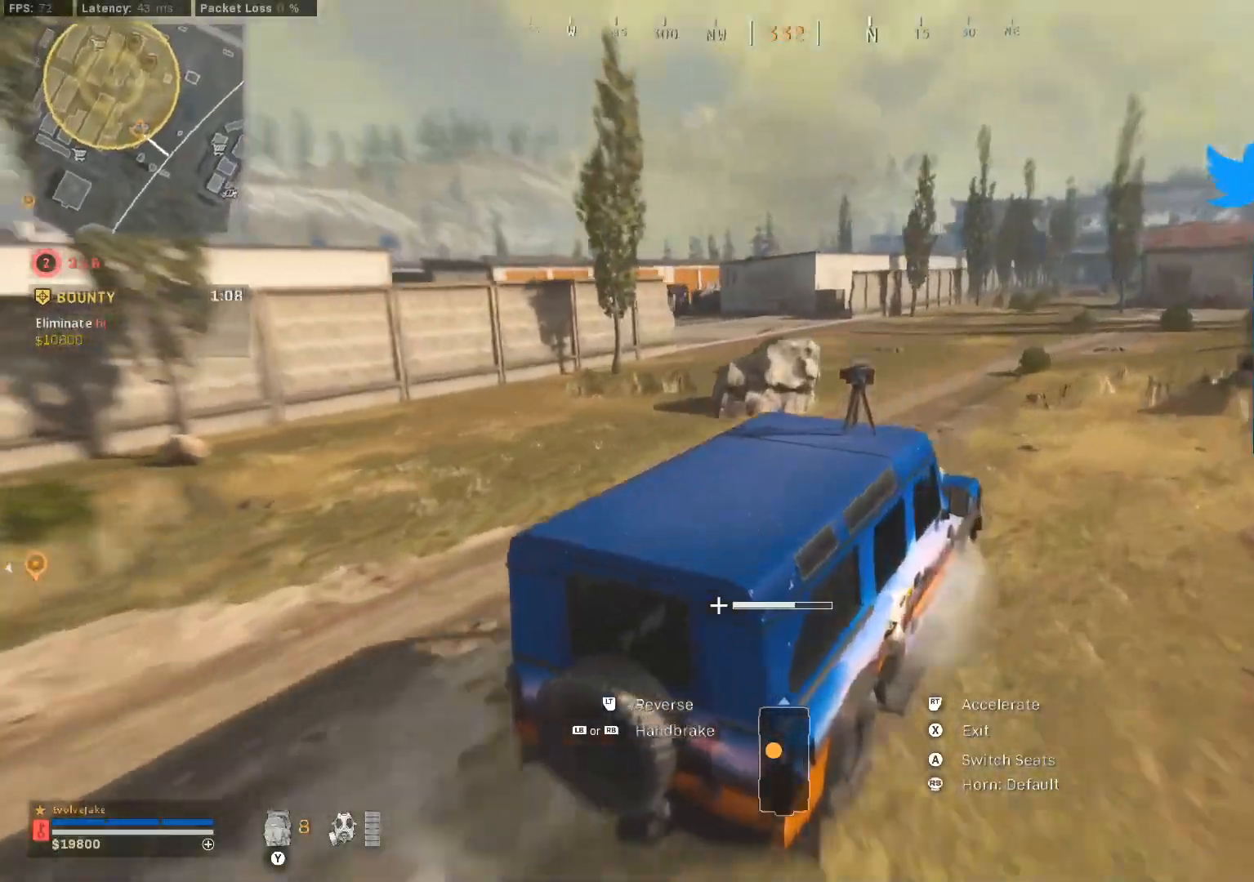
{"buttons": ["R2"], "left_stick": "center", "right_stick": "center", "events": [[367, "left_stick", "center"]]}
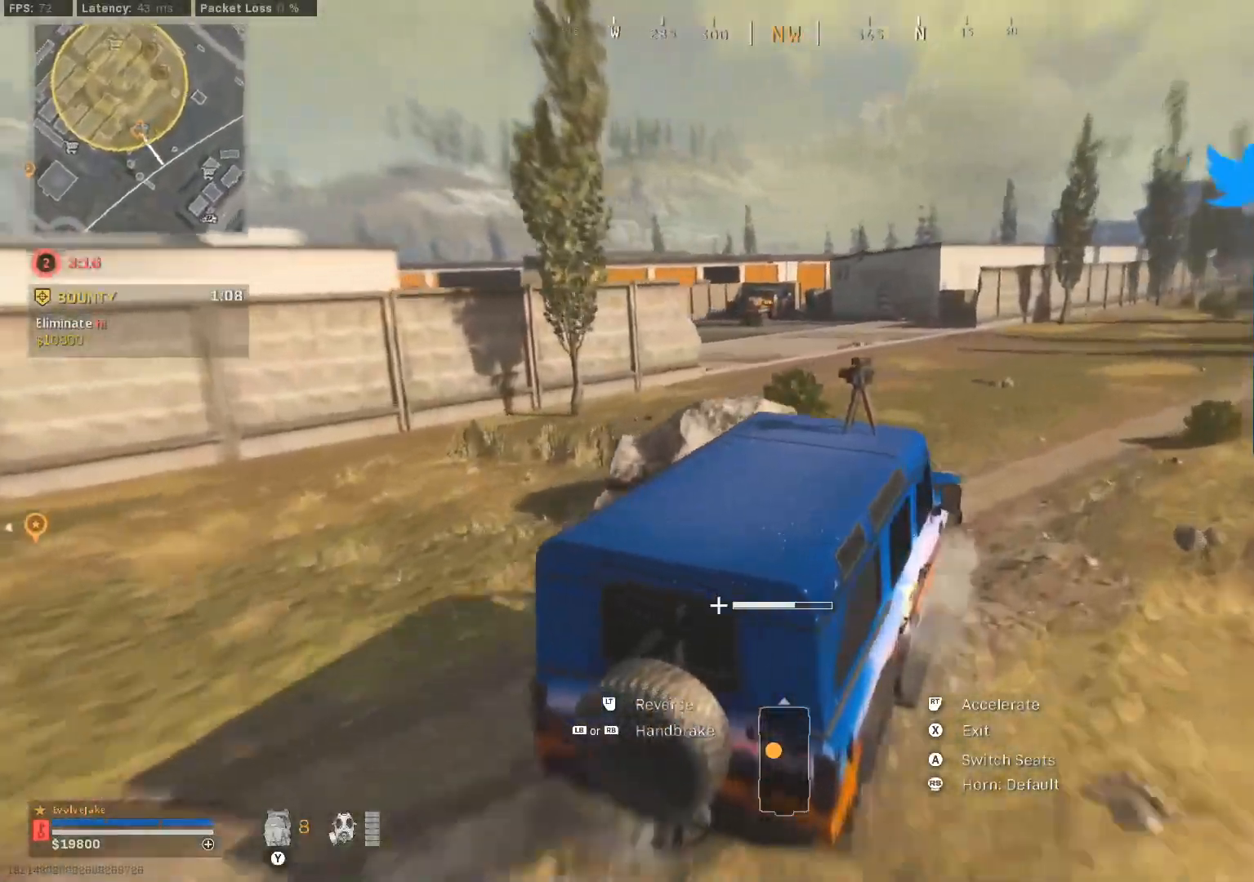
{"buttons": [], "left_stick": "center", "right_stick": "center", "events": [[151, "R2", "up"], [234, "left_stick", "down-right"], [367, "left_stick", "center"], [384, "right_stick", "left"], [484, "right_stick", "center"]]}